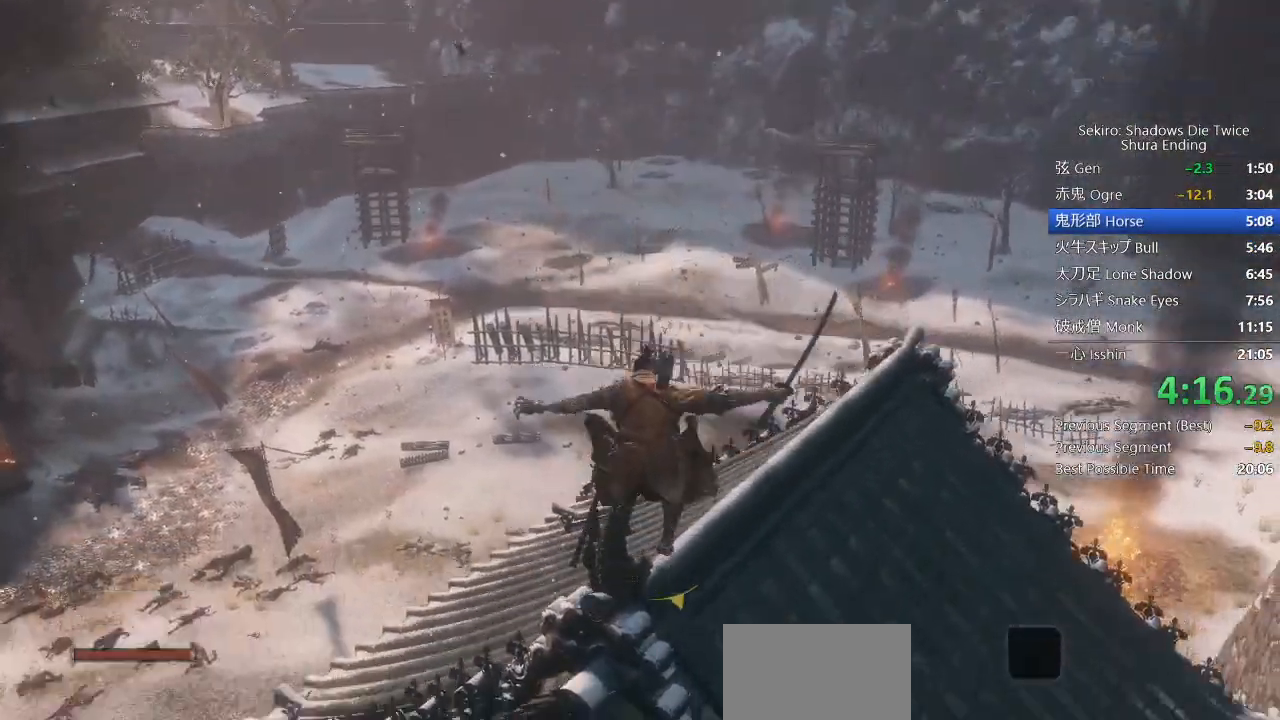
Gameplay with a controller (PlayStation layout); each line is a JSON object with the inputs held at the frame after it. "events" lists button and stick changes between this image and that frame as [ms after this image, input, new state], when the widget could be followed in between.
{"buttons": ["CIRCLE"], "left_stick": "up", "right_stick": "center", "events": [[167, "right_stick", "center"]]}
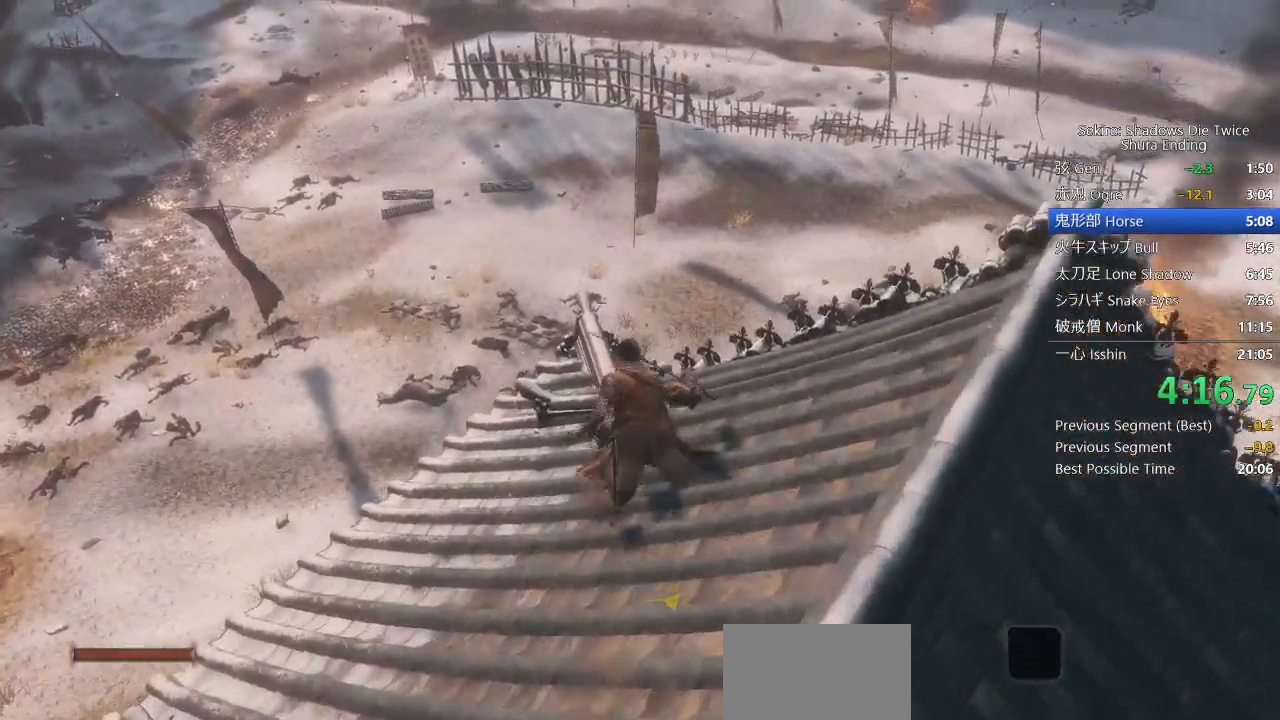
{"buttons": ["CIRCLE"], "left_stick": "up", "right_stick": "center", "events": [[100, "right_stick", "down"], [333, "right_stick", "center"]]}
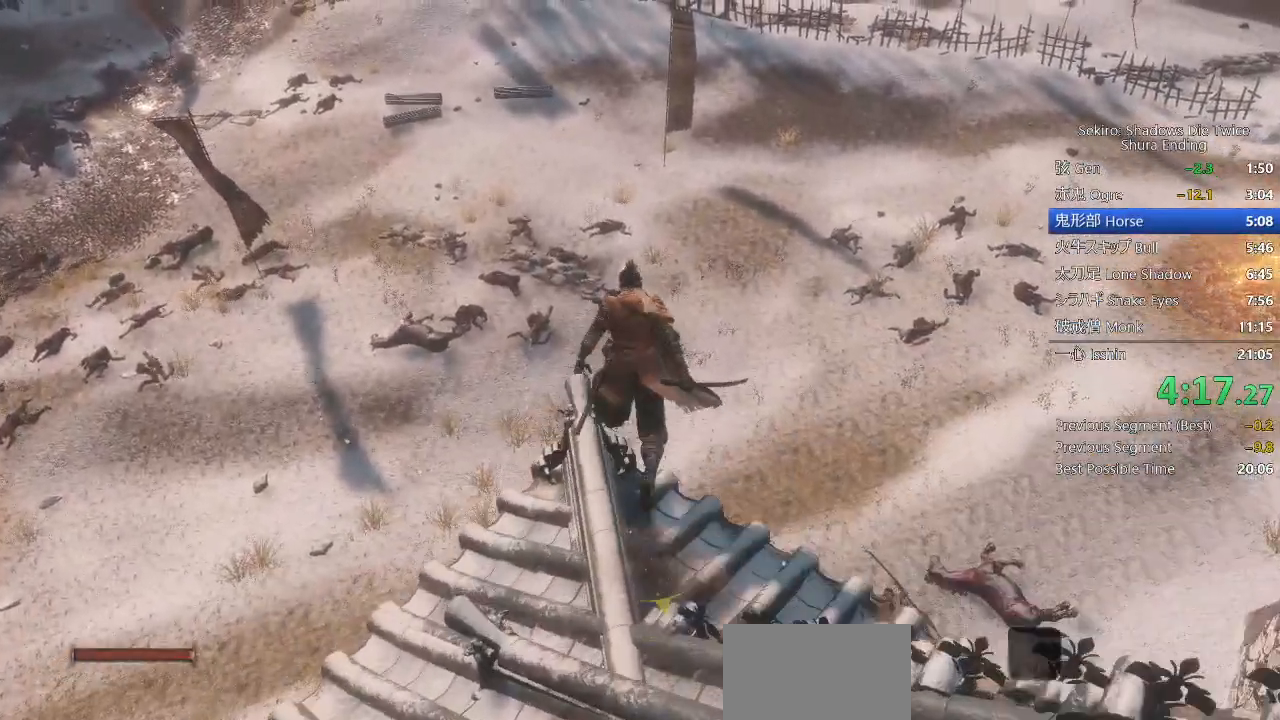
{"buttons": ["CIRCLE"], "left_stick": "up", "right_stick": "center", "events": [[67, "SQUARE", "down"], [233, "SQUARE", "up"]]}
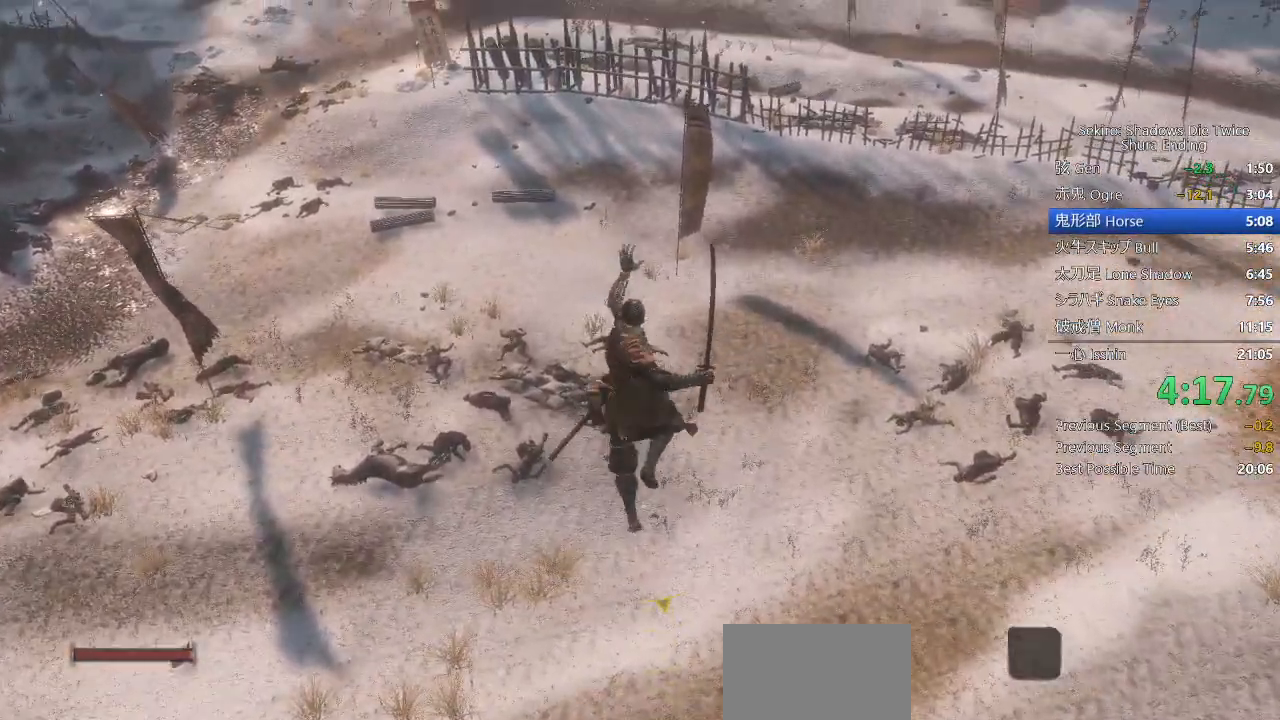
{"buttons": ["CIRCLE"], "left_stick": "up", "right_stick": "center", "events": []}
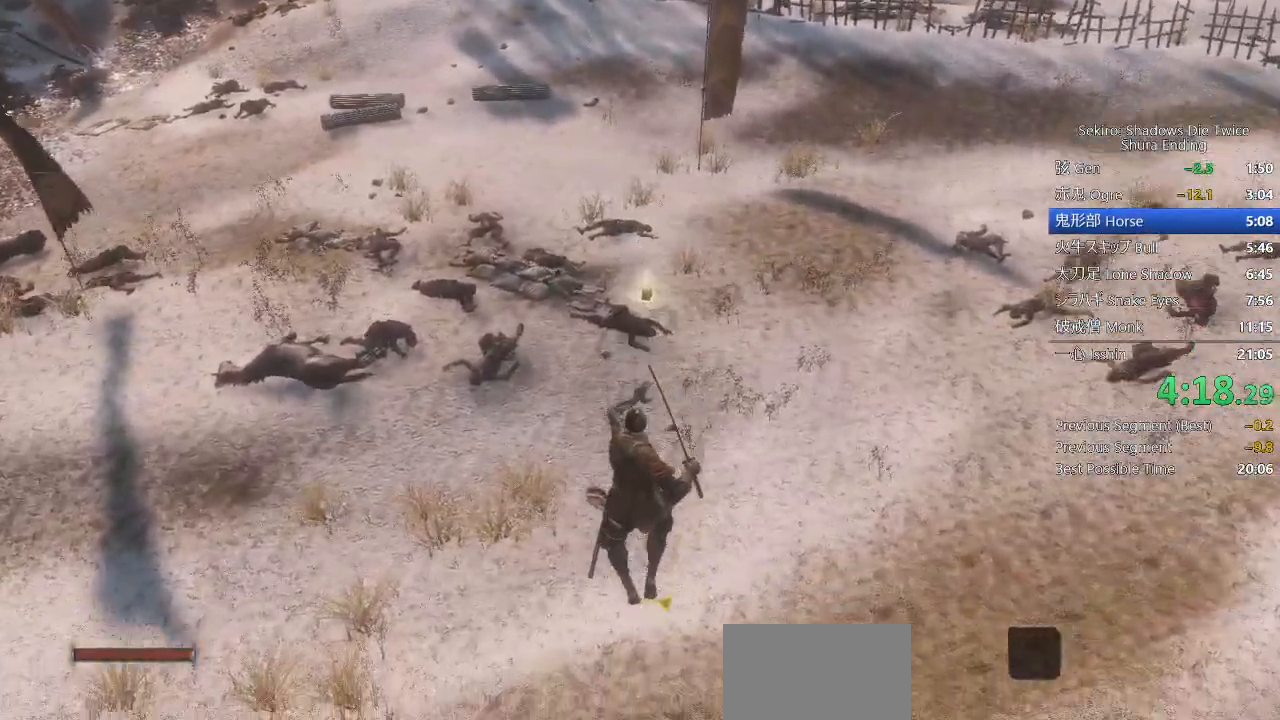
{"buttons": ["CIRCLE"], "left_stick": "up", "right_stick": "center", "events": []}
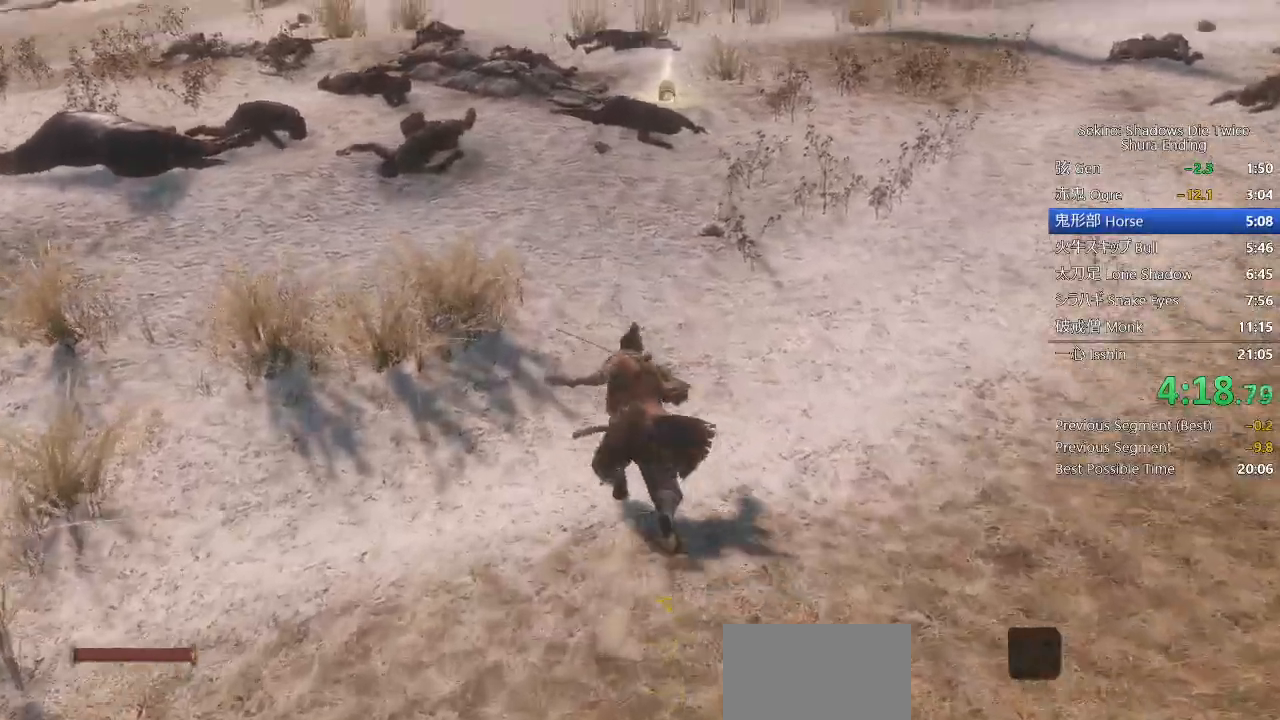
{"buttons": ["CIRCLE"], "left_stick": "up", "right_stick": "down", "events": [[100, "right_stick", "down"]]}